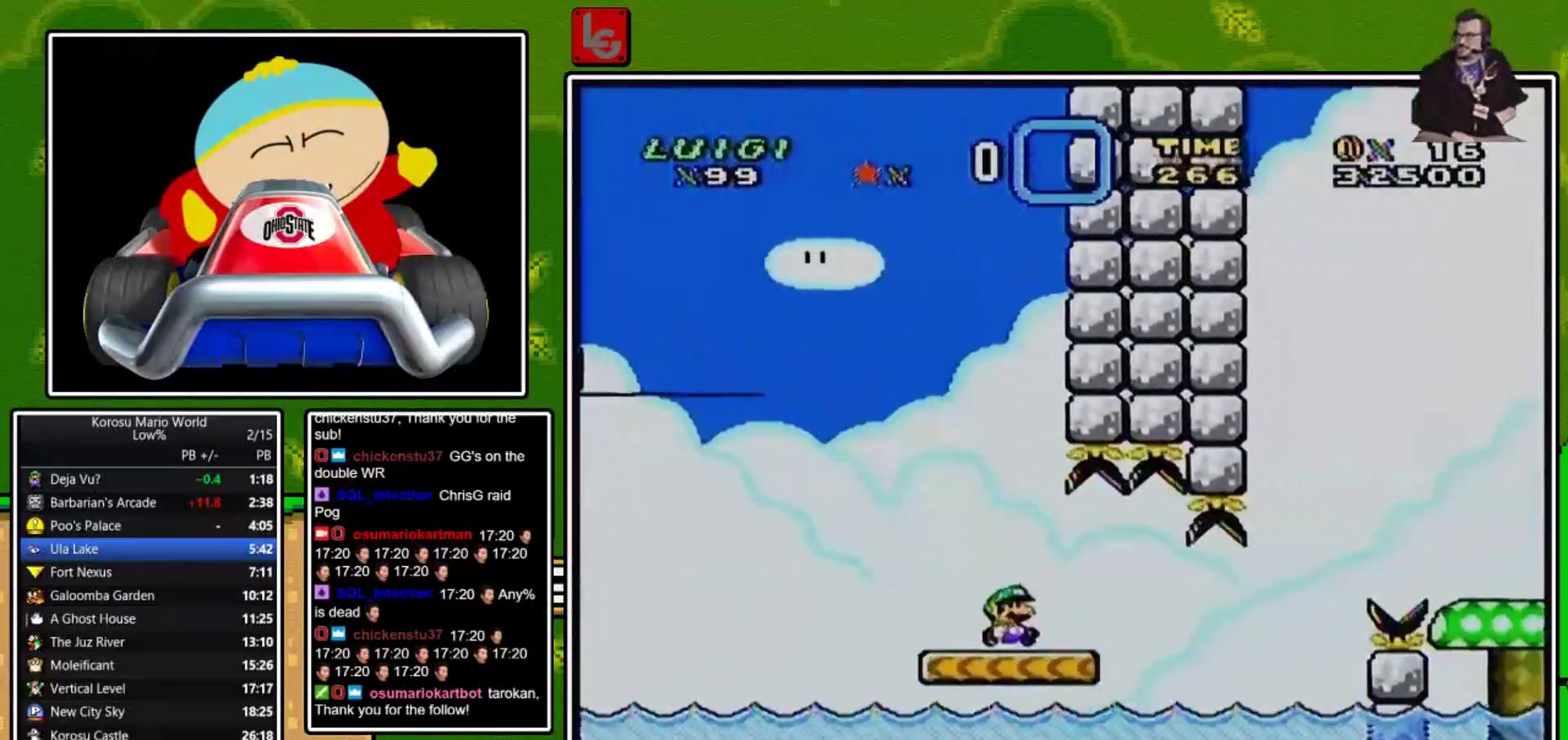
Gameplay with a controller (Nintendo layout); each line is a JSON object with the inputs held at the frame after it. "events" lists button and stick changes between this image and that frame as [ms after this image, input, new state], when the widget could be followed in between. Not read: L3 R3.
{"buttons": ["B", "Y", "DPAD_RIGHT"], "events": [[300, "B", "down"], [433, "B", "up"], [500, "B", "down"]]}
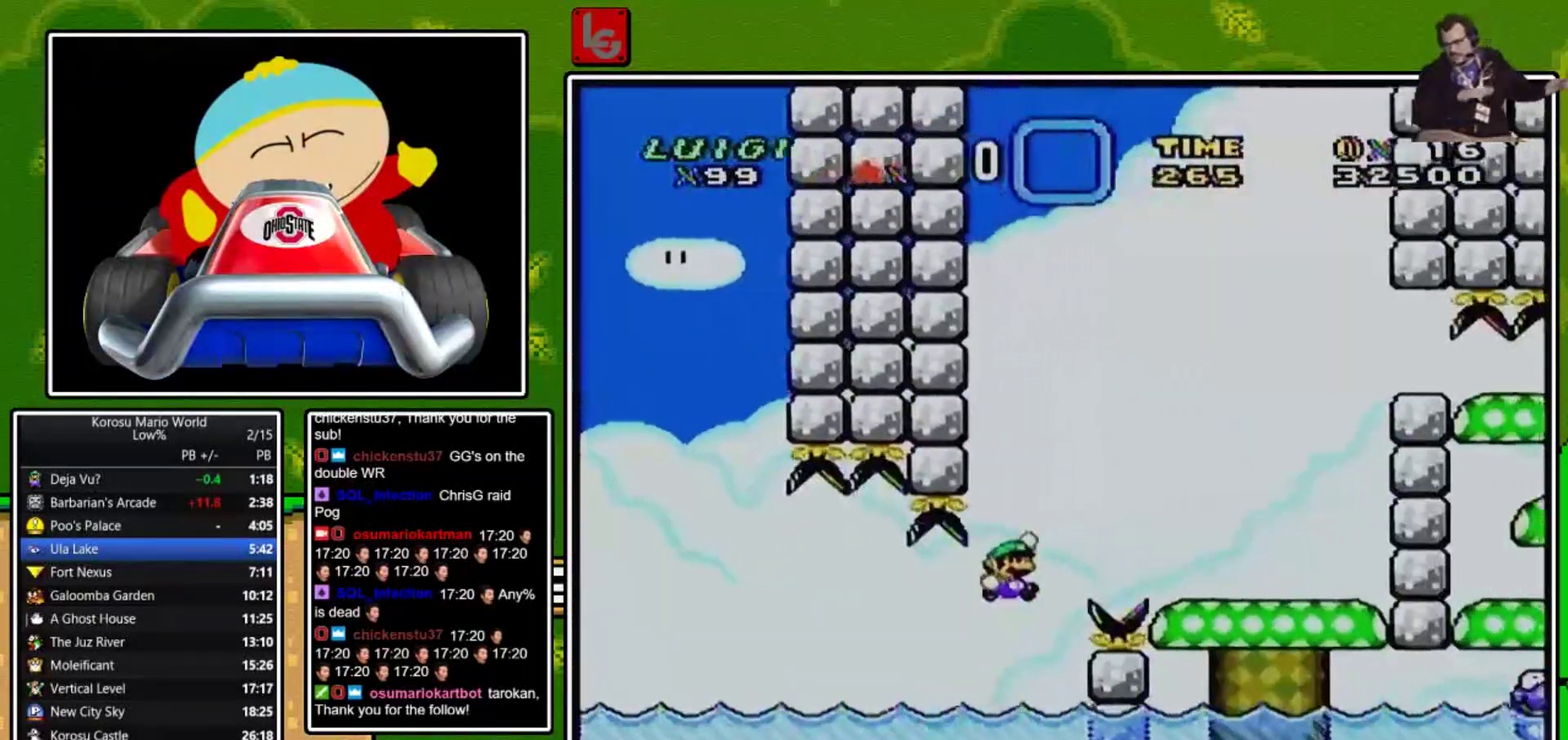
{"buttons": ["B", "Y", "DPAD_RIGHT"], "events": [[134, "B", "up"], [400, "B", "down"]]}
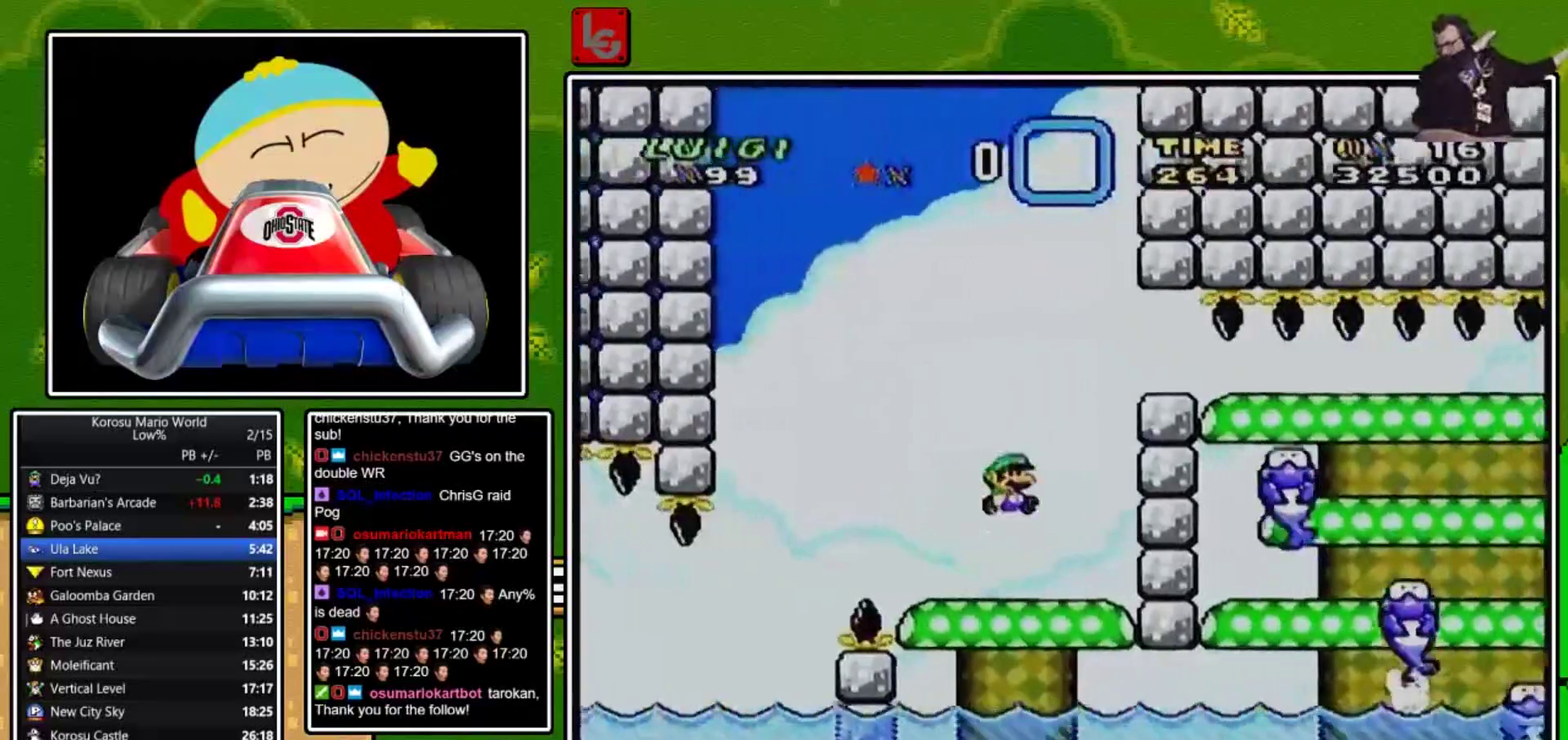
{"buttons": ["Y", "DPAD_RIGHT"], "events": [[100, "B", "up"]]}
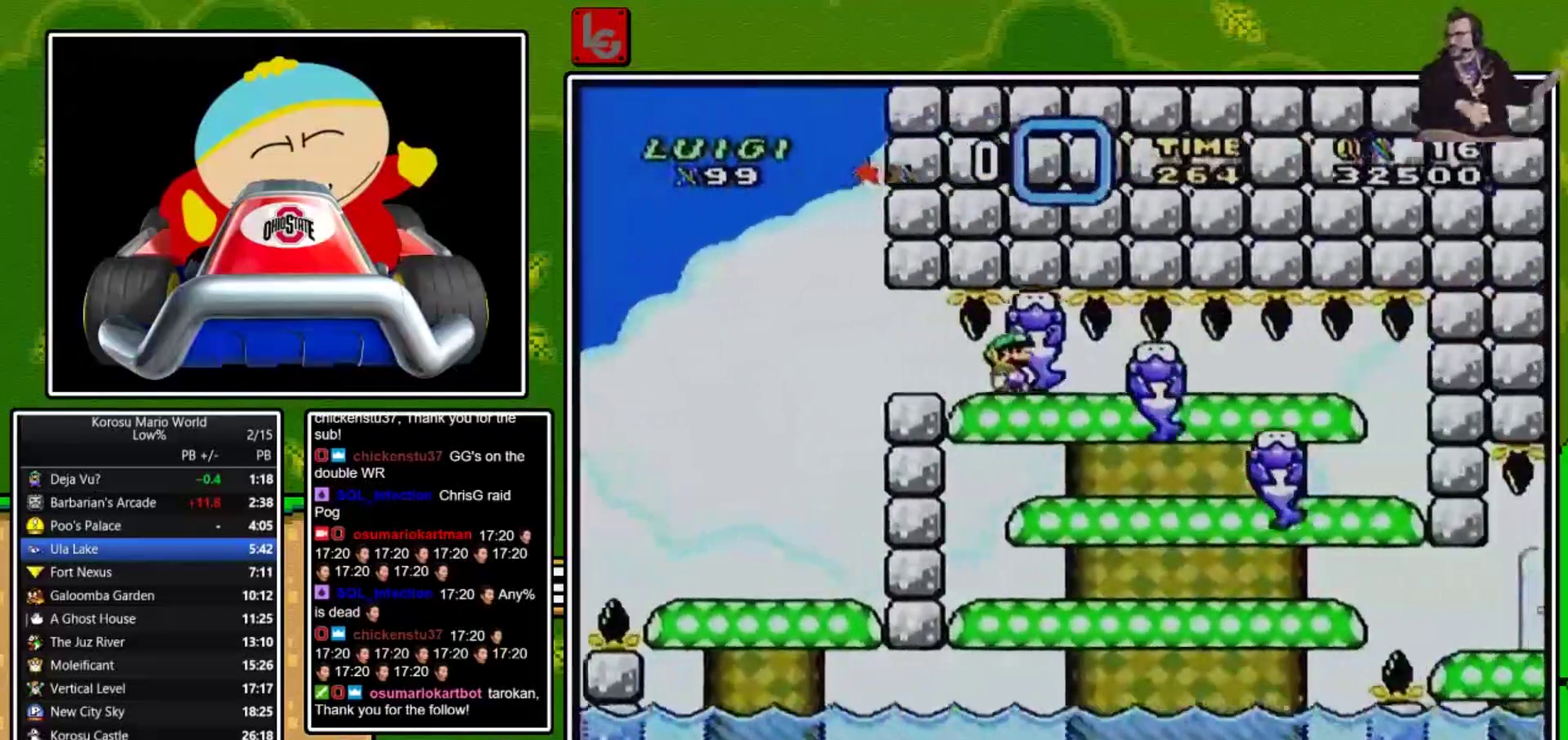
{"buttons": ["Y", "DPAD_RIGHT"], "events": []}
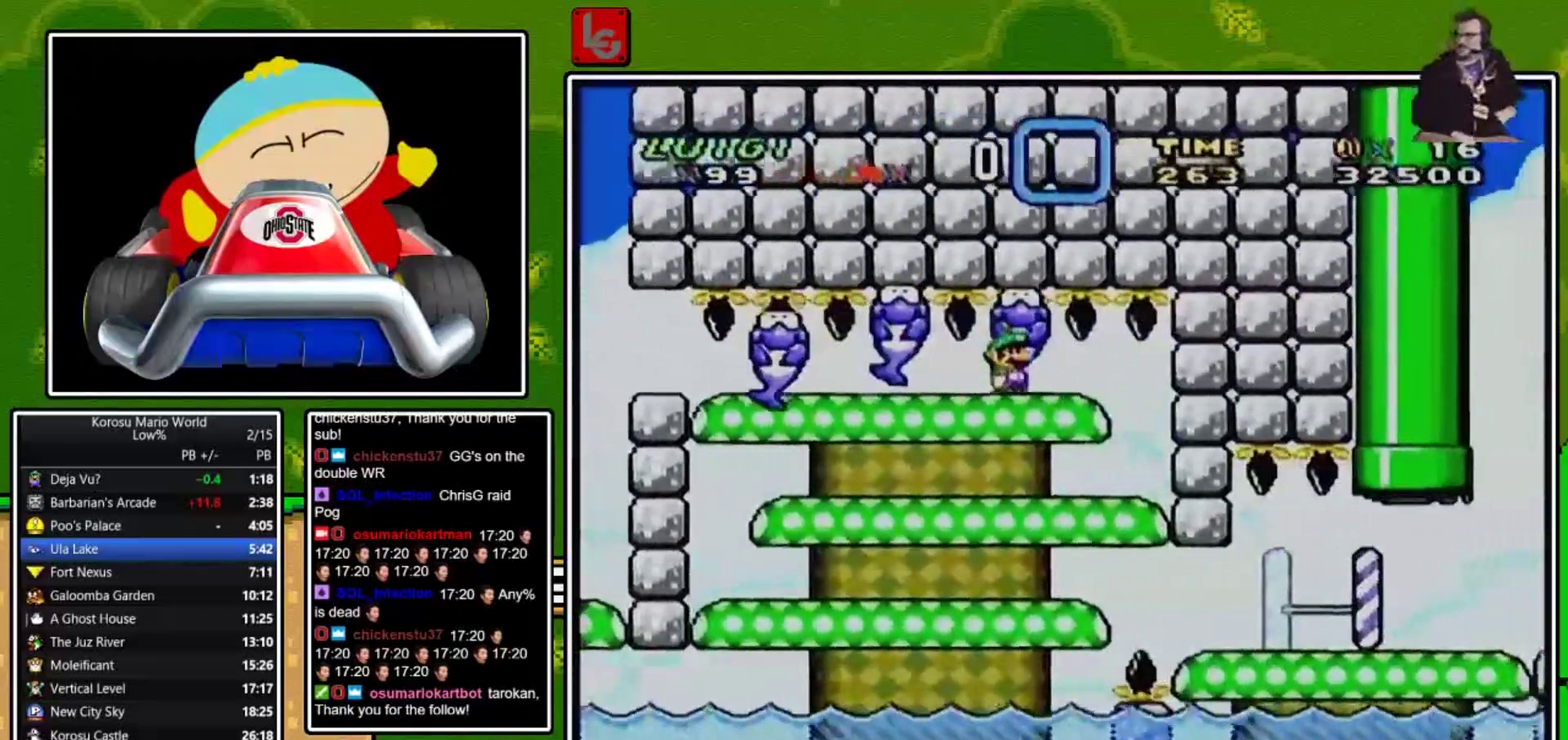
{"buttons": ["Y", "DPAD_UP", "DPAD_LEFT"], "events": [[166, "DPAD_UP", "down"], [200, "DPAD_LEFT", "down"], [200, "DPAD_RIGHT", "up"]]}
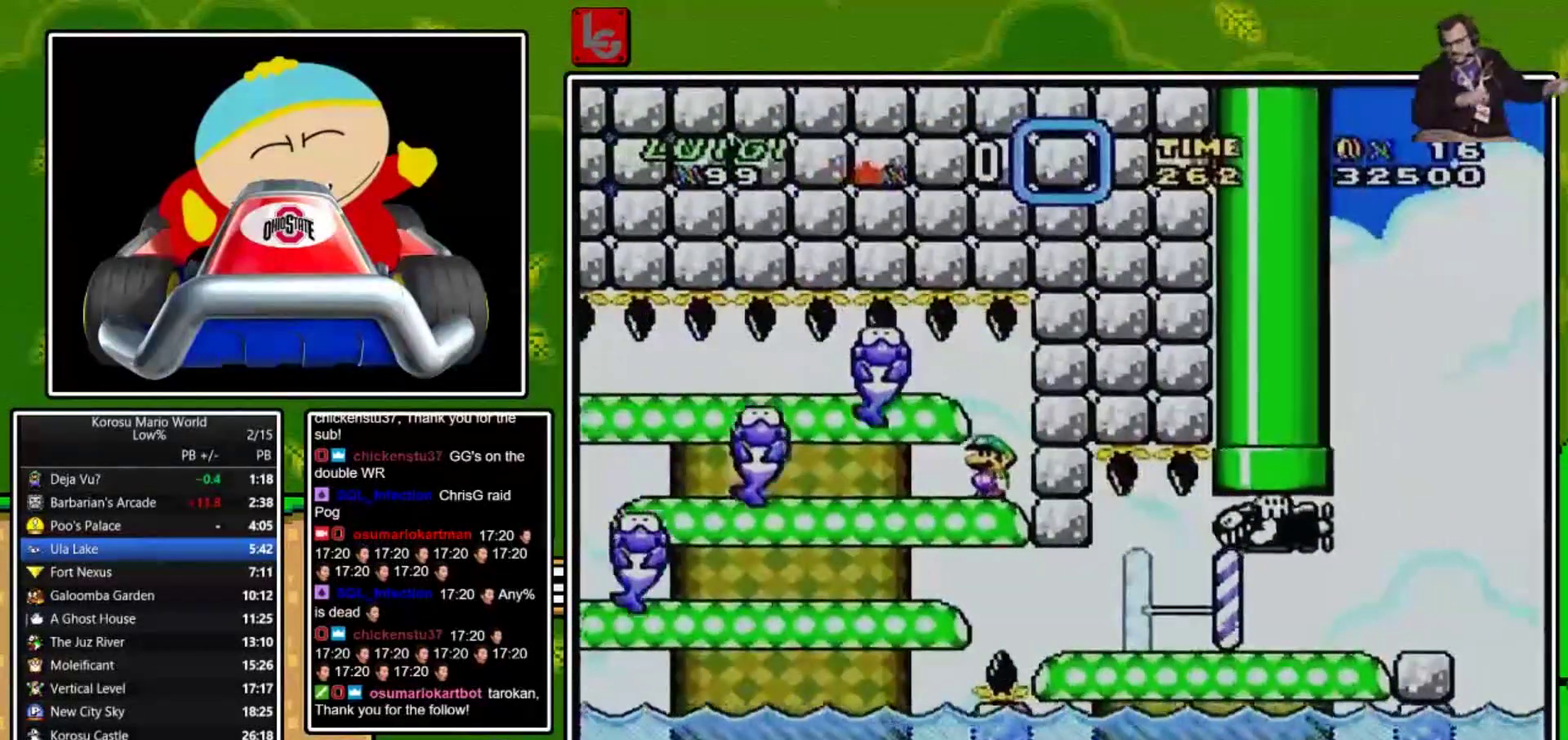
{"buttons": ["Y", "DPAD_UP", "DPAD_LEFT"], "events": []}
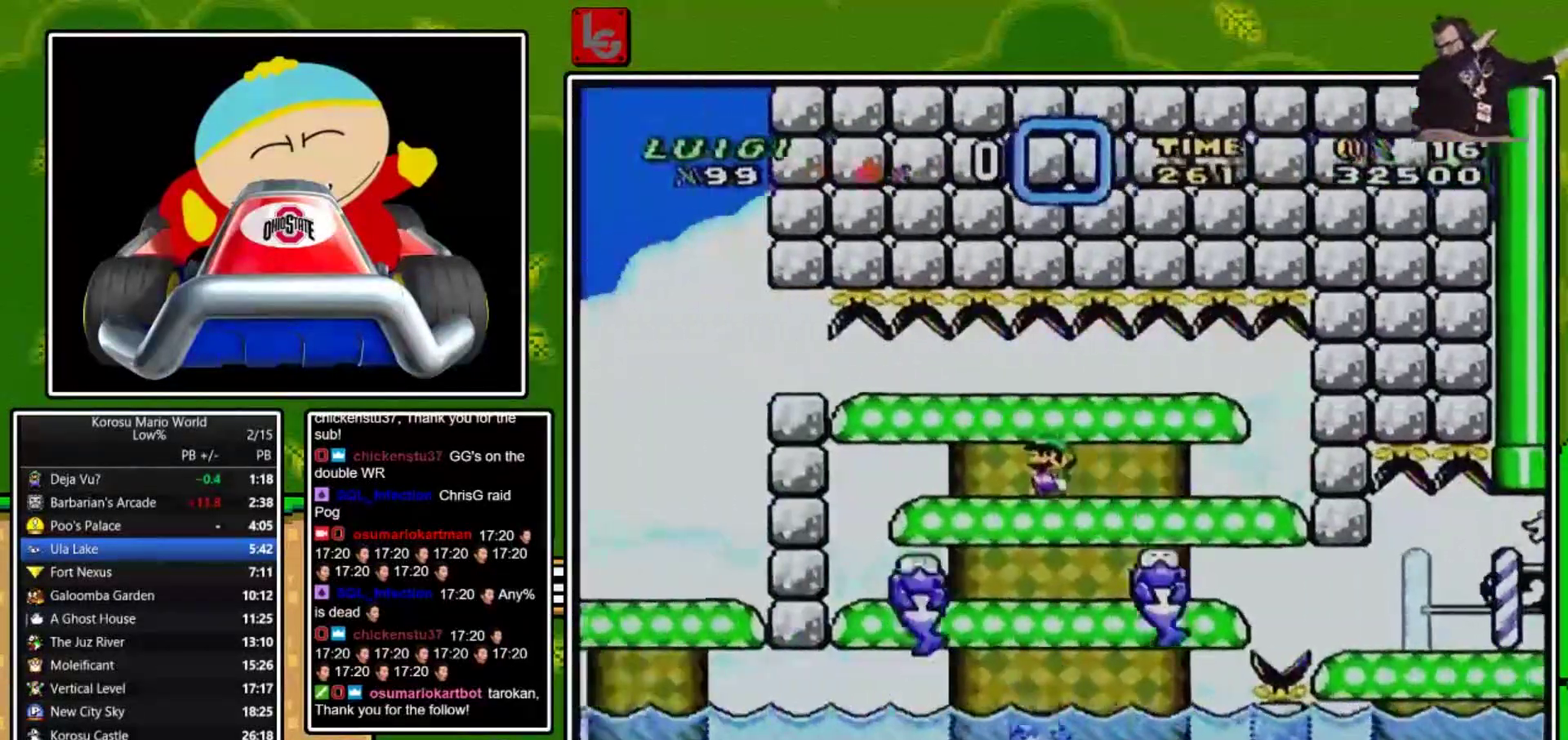
{"buttons": ["L1"], "events": [[133, "DPAD_UP", "up"], [166, "DPAD_LEFT", "up"], [166, "L1", "down"], [166, "Y", "up"]]}
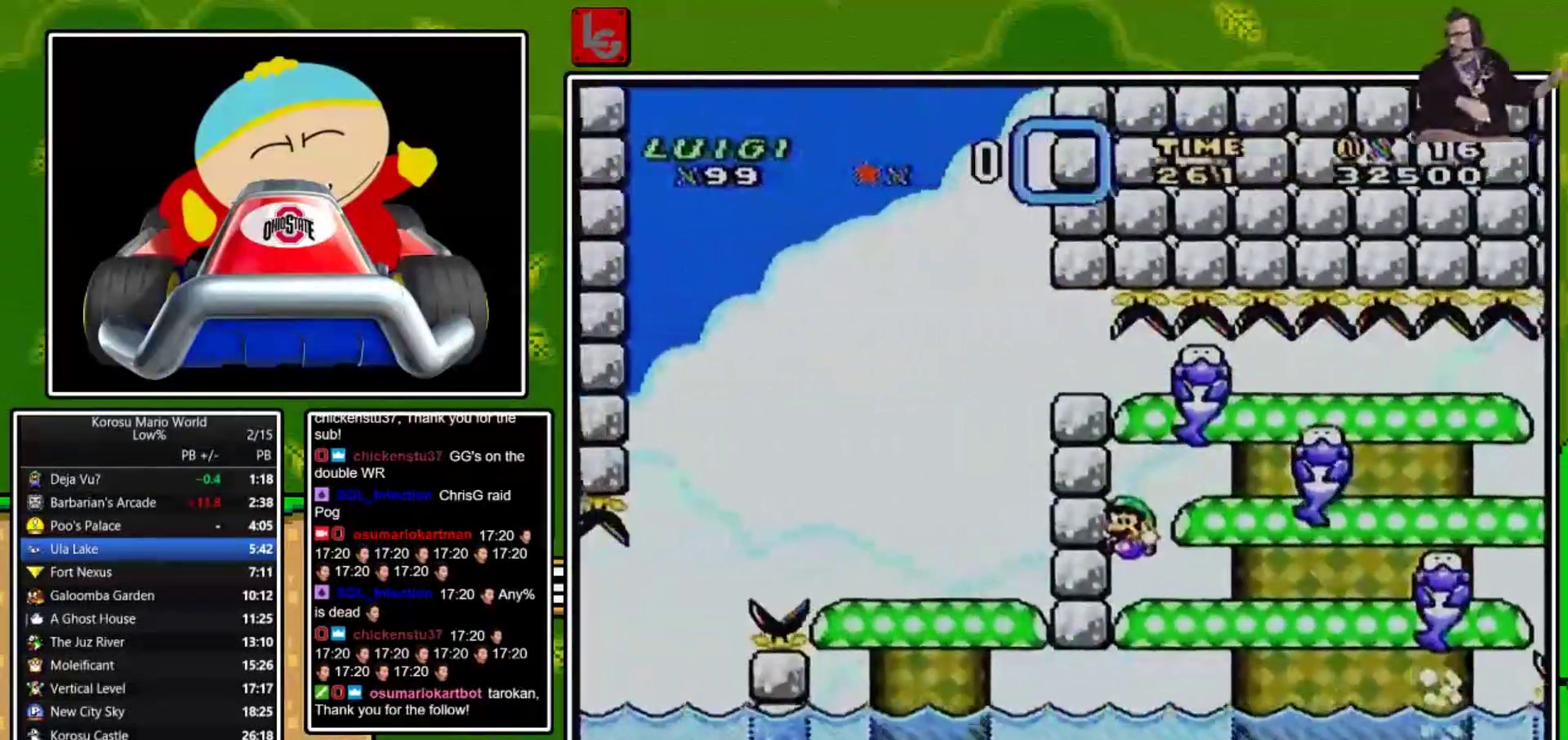
{"buttons": ["X", "DPAD_RIGHT"], "events": [[100, "L1", "up"], [100, "X", "down"], [200, "DPAD_RIGHT", "down"]]}
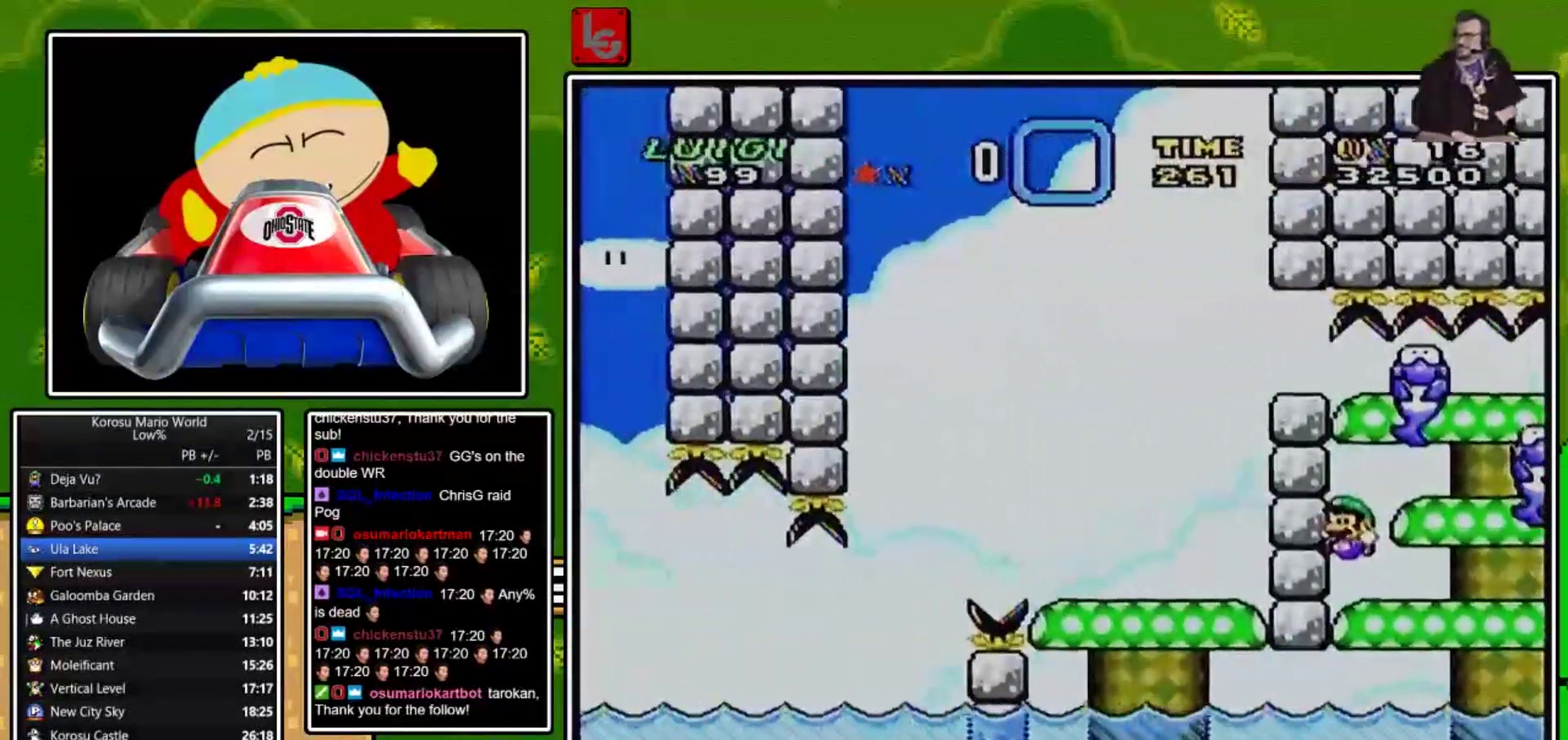
{"buttons": ["X", "DPAD_RIGHT"], "events": []}
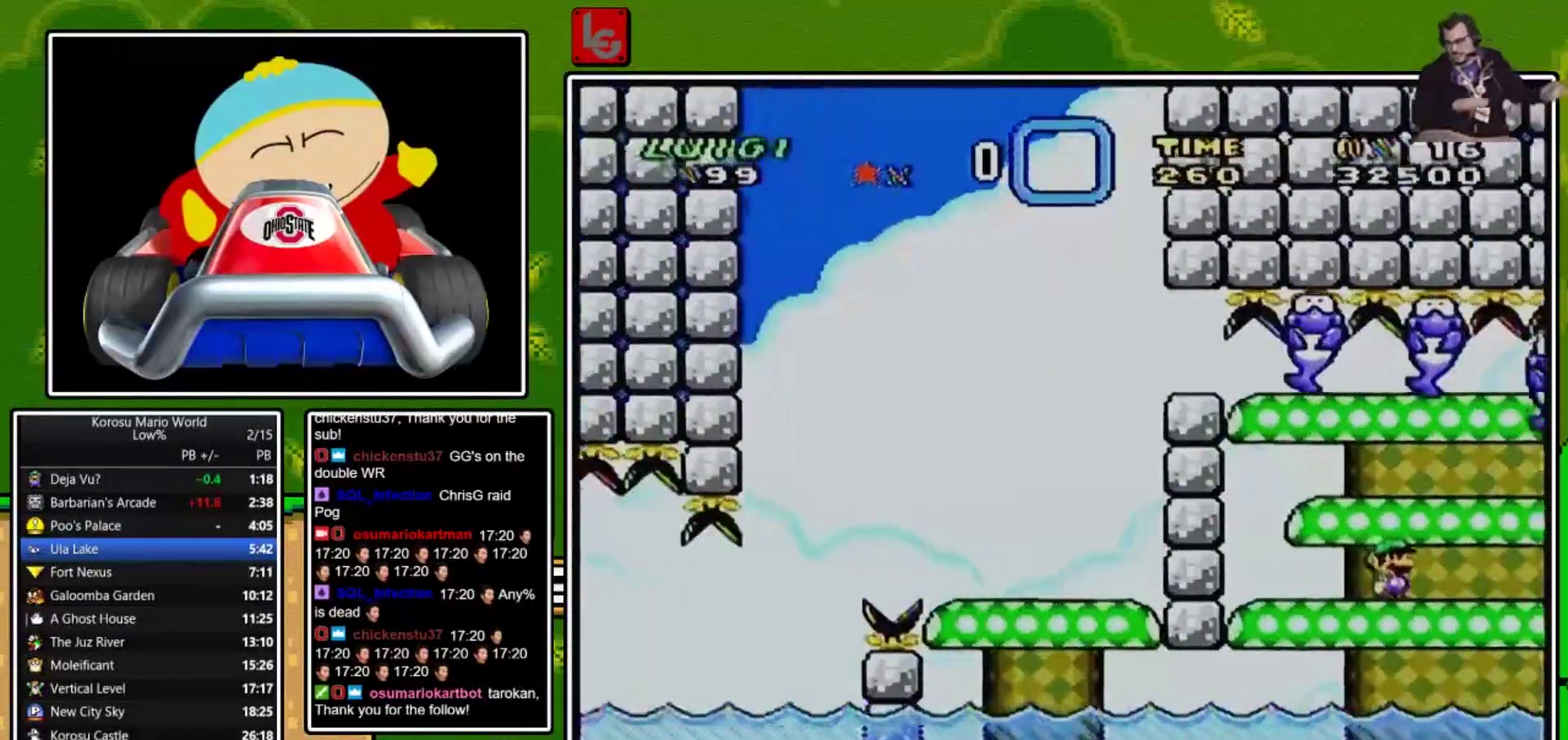
{"buttons": ["X", "DPAD_RIGHT"], "events": []}
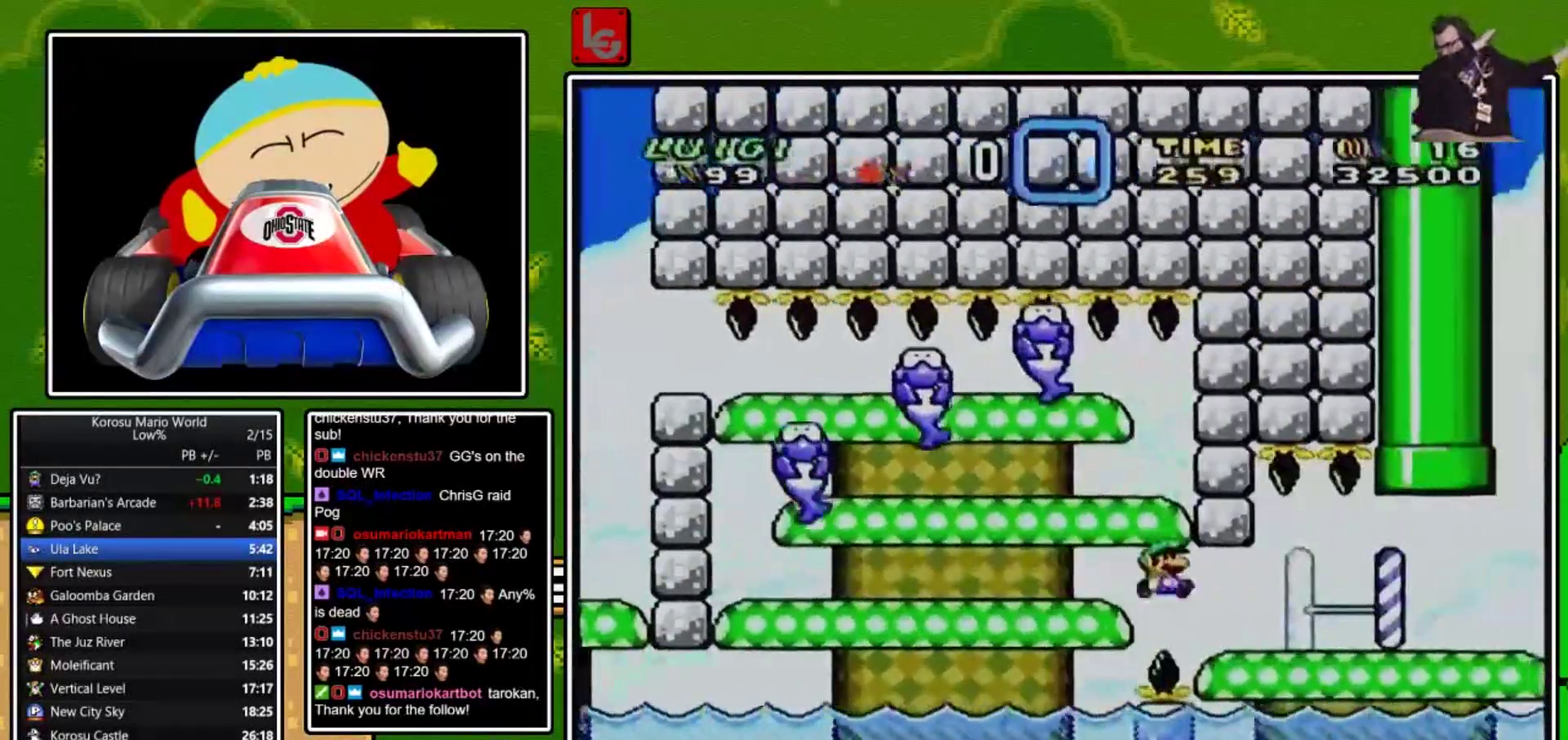
{"buttons": ["X"], "events": [[467, "DPAD_RIGHT", "up"]]}
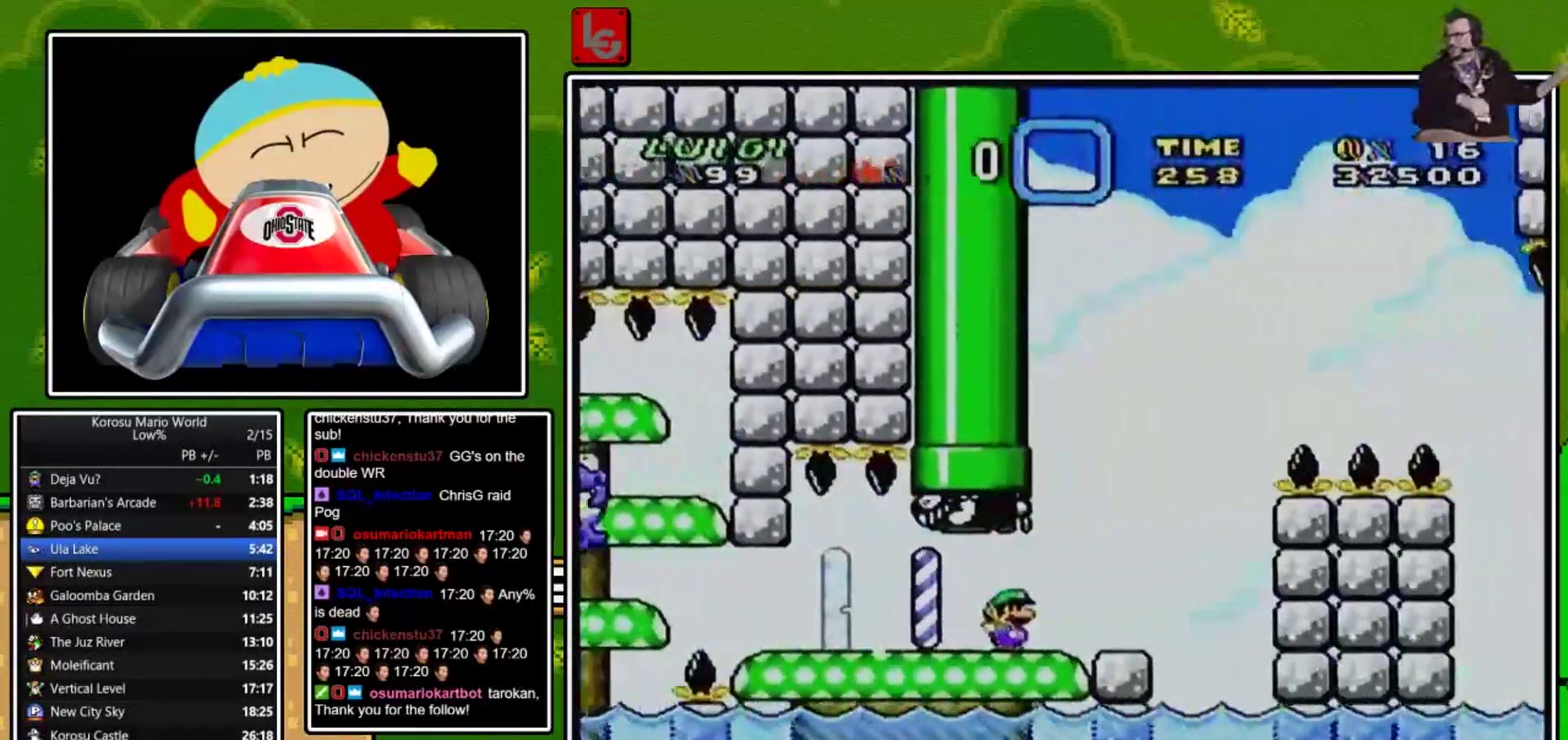
{"buttons": ["X"], "events": [[67, "DPAD_LEFT", "down"], [167, "DPAD_LEFT", "up"], [367, "DPAD_RIGHT", "down"], [501, "DPAD_RIGHT", "up"]]}
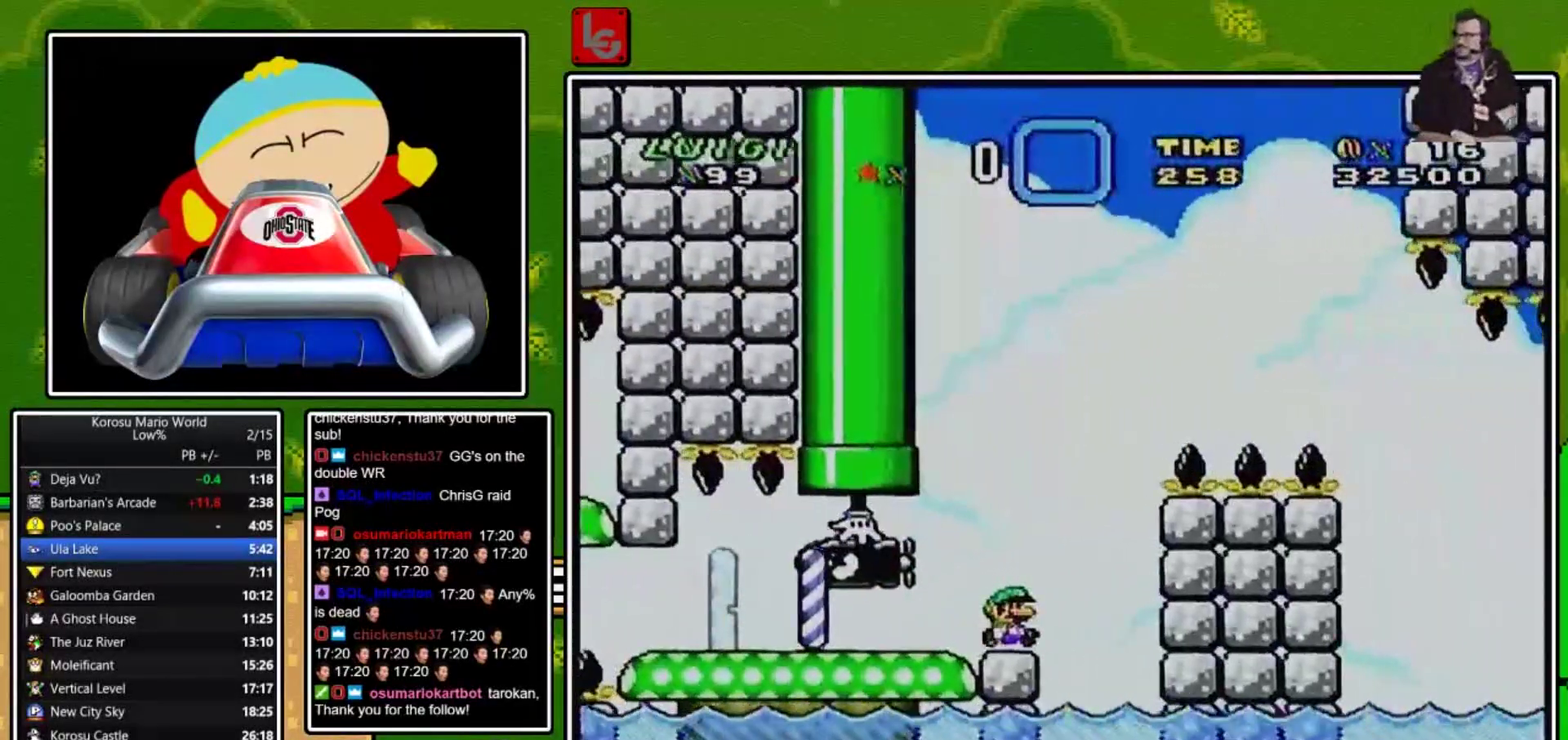
{"buttons": ["X"], "events": []}
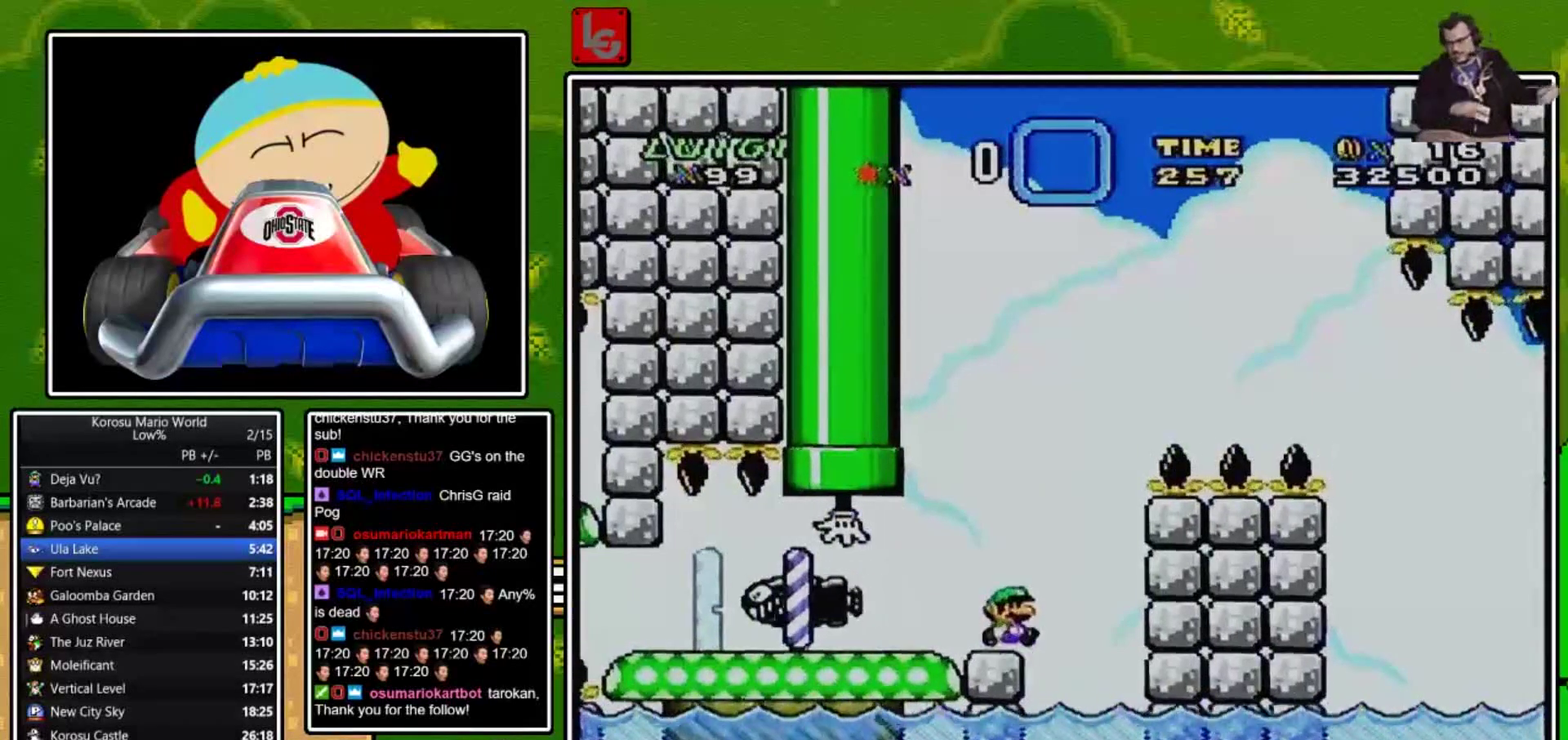
{"buttons": ["X"], "events": []}
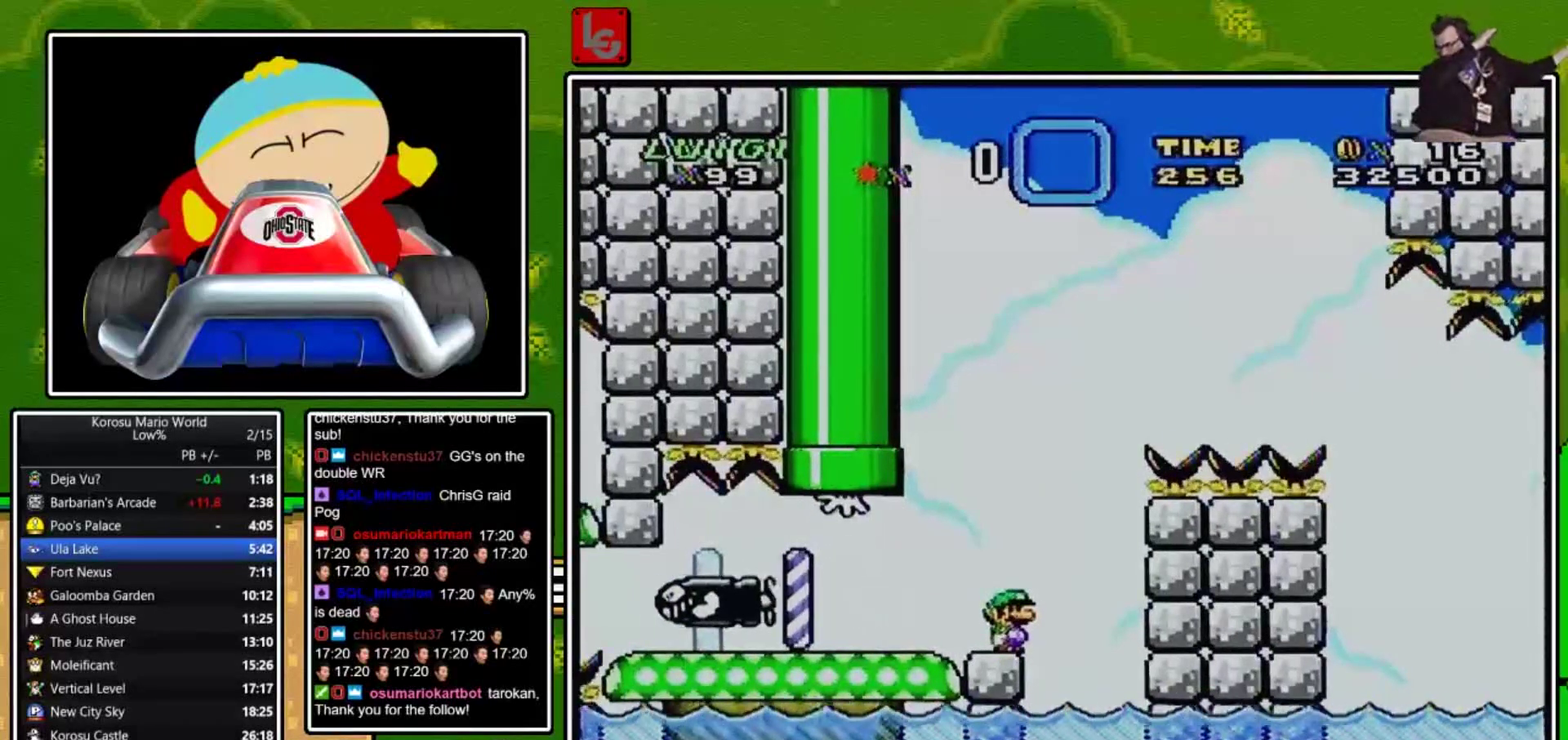
{"buttons": ["X"], "events": []}
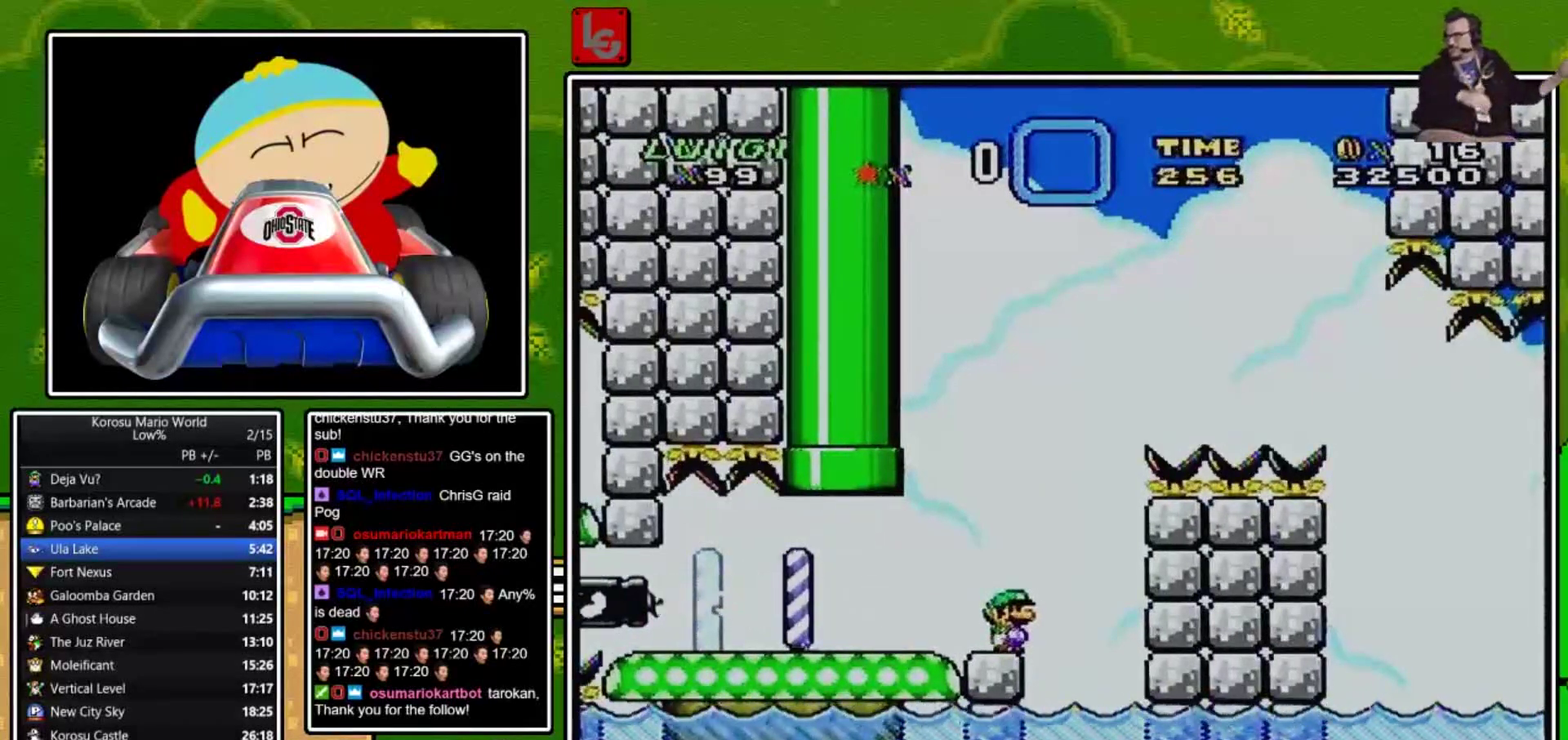
{"buttons": ["X"], "events": []}
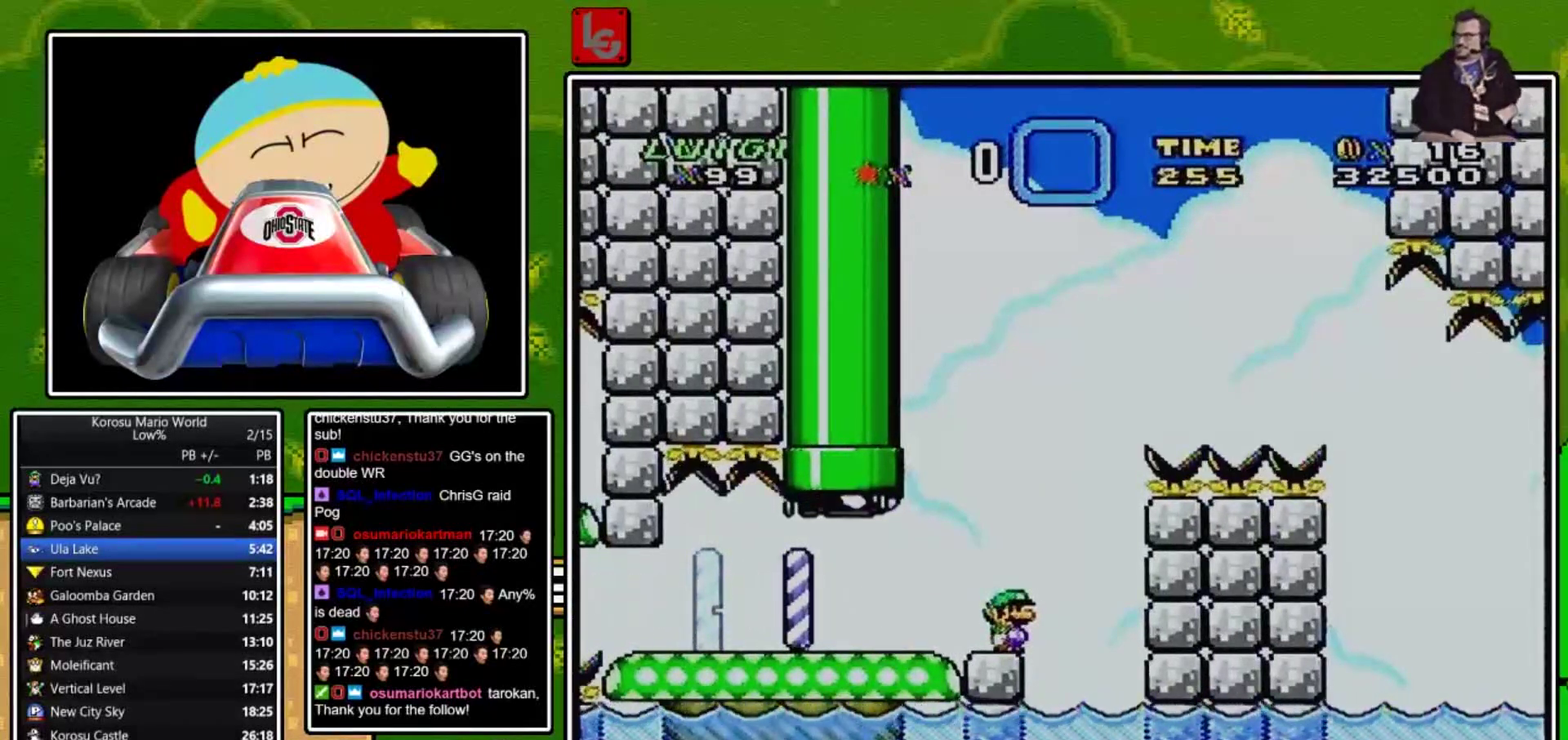
{"buttons": ["X"], "events": []}
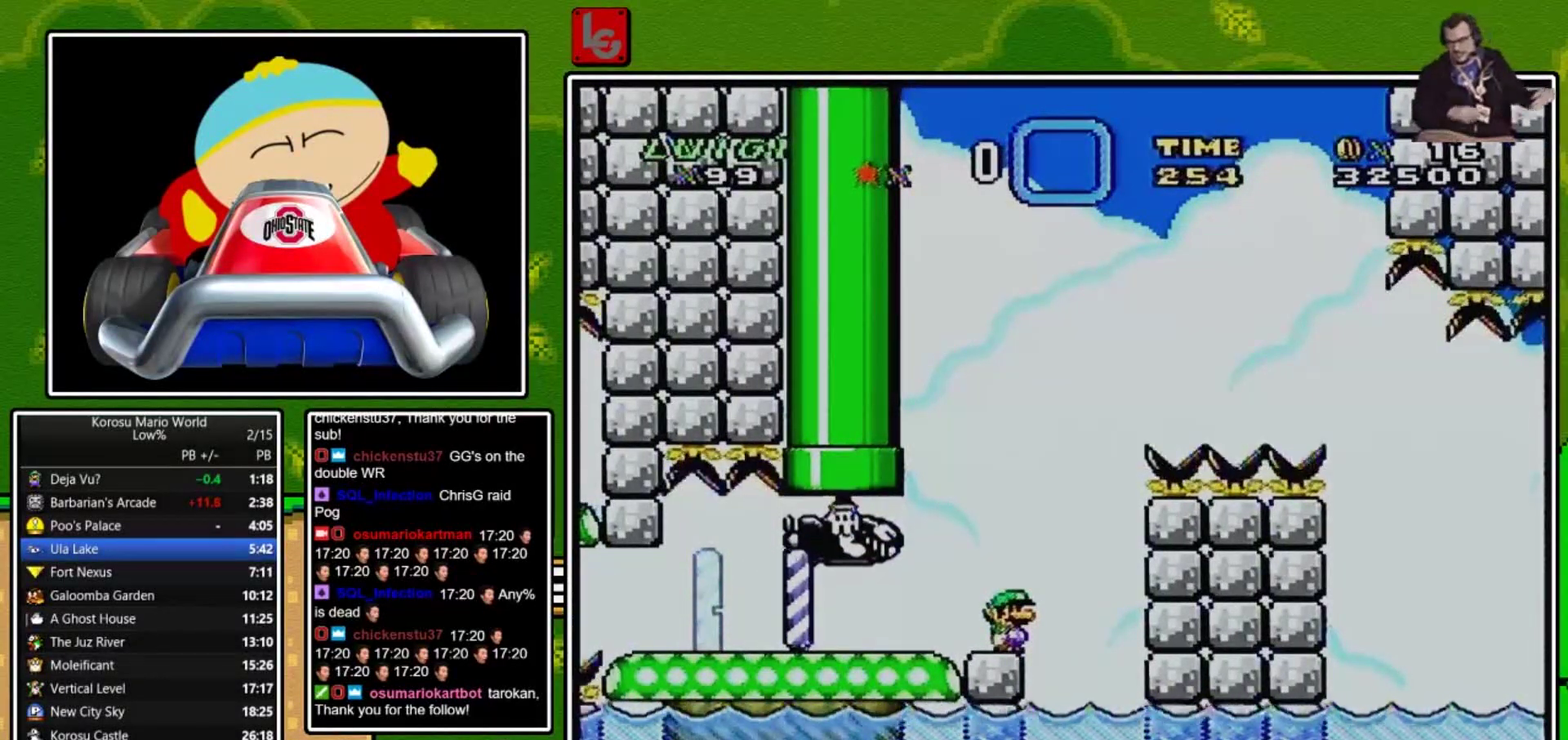
{"buttons": ["X"], "events": []}
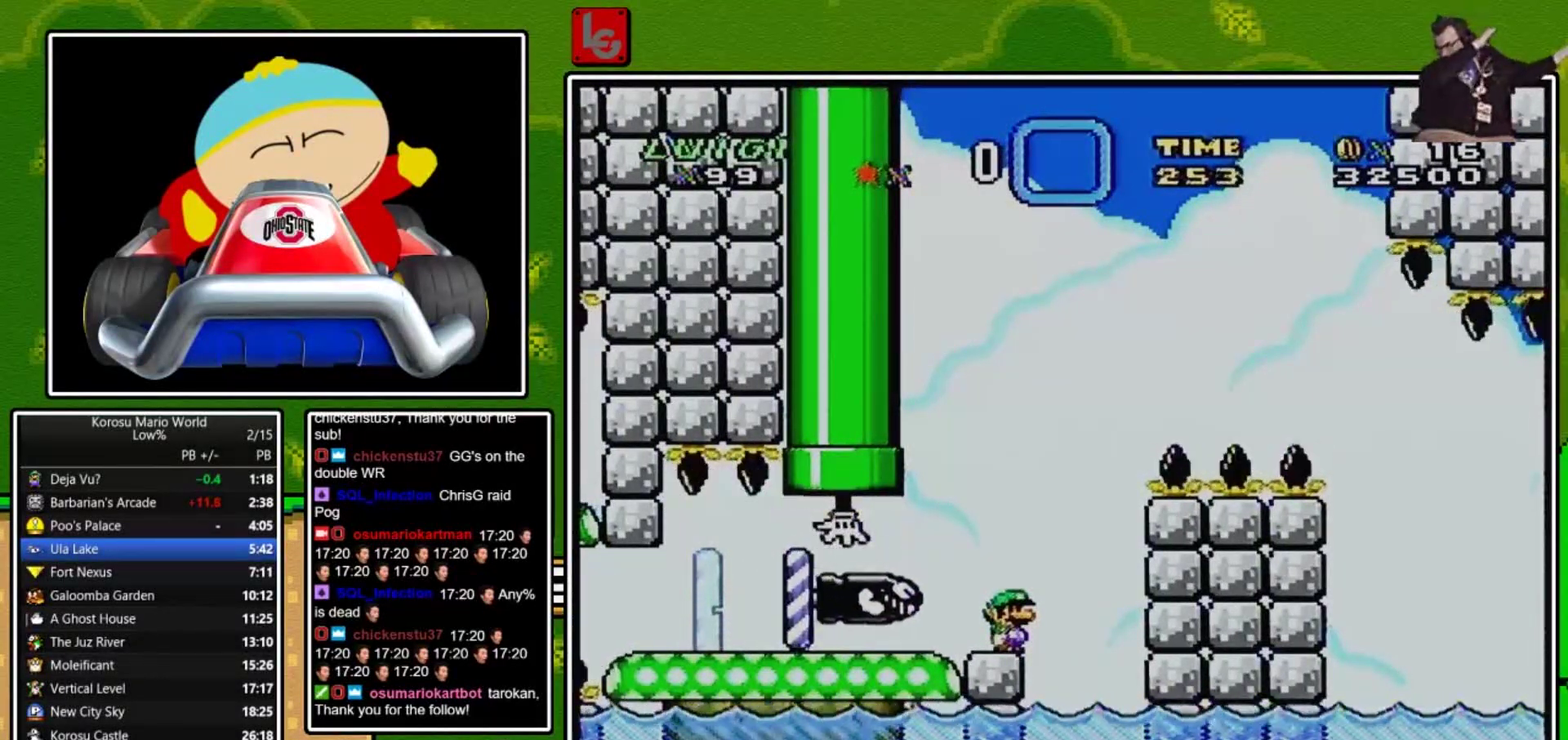
{"buttons": ["A", "X"], "events": [[166, "A", "down"]]}
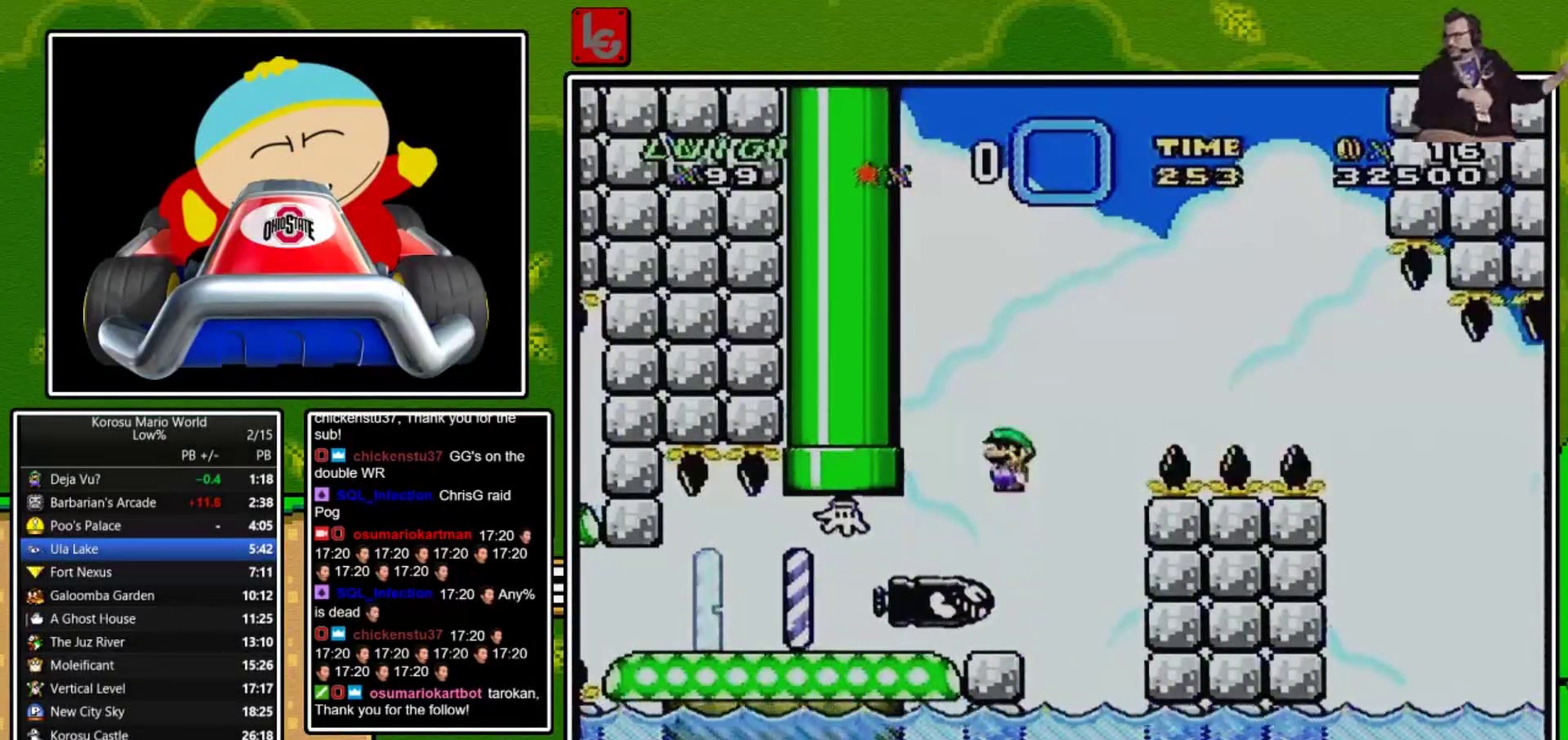
{"buttons": ["A", "X", "DPAD_RIGHT"], "events": [[167, "DPAD_RIGHT", "down"]]}
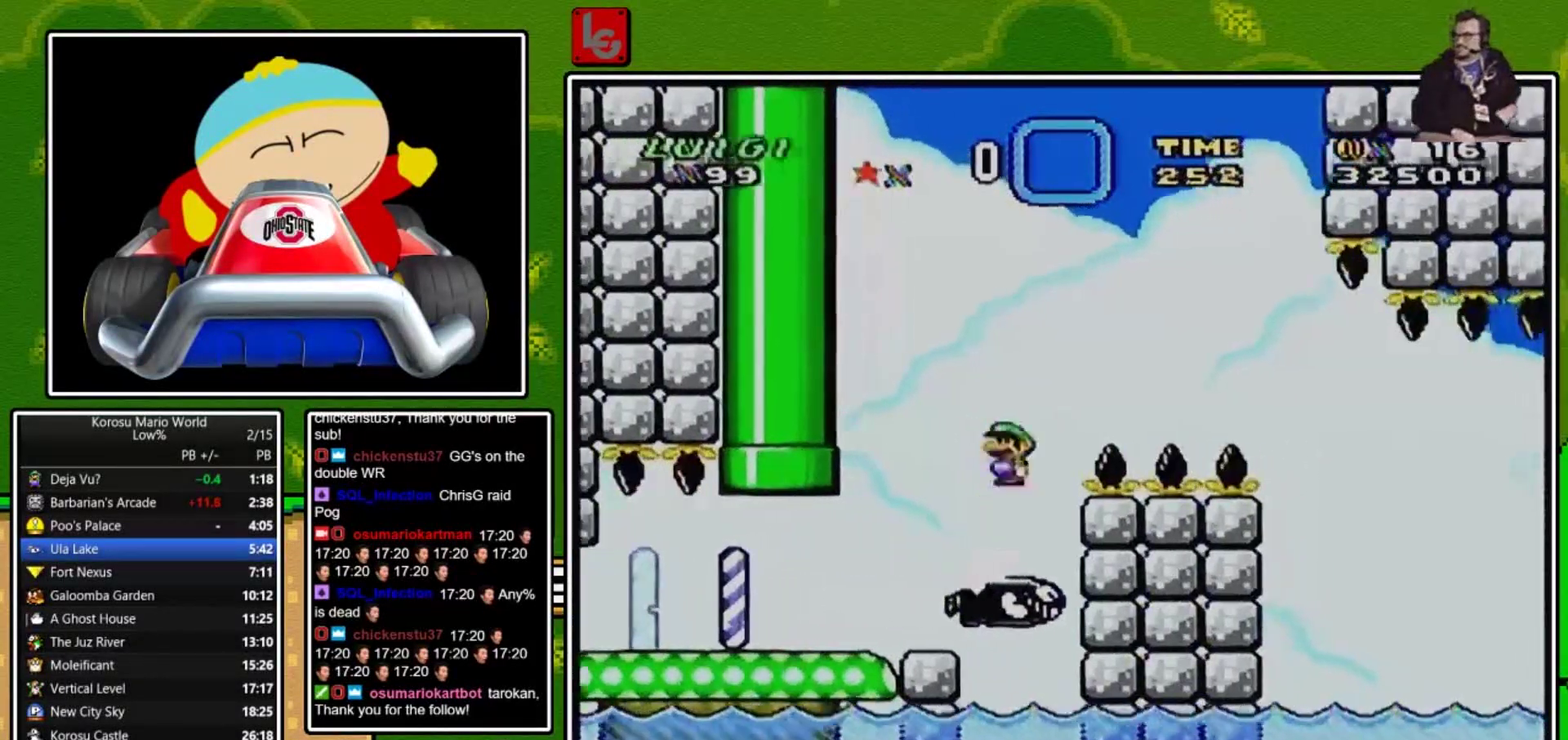
{"buttons": ["X", "DPAD_LEFT"], "events": [[367, "A", "up"], [433, "DPAD_RIGHT", "up"], [500, "DPAD_LEFT", "down"]]}
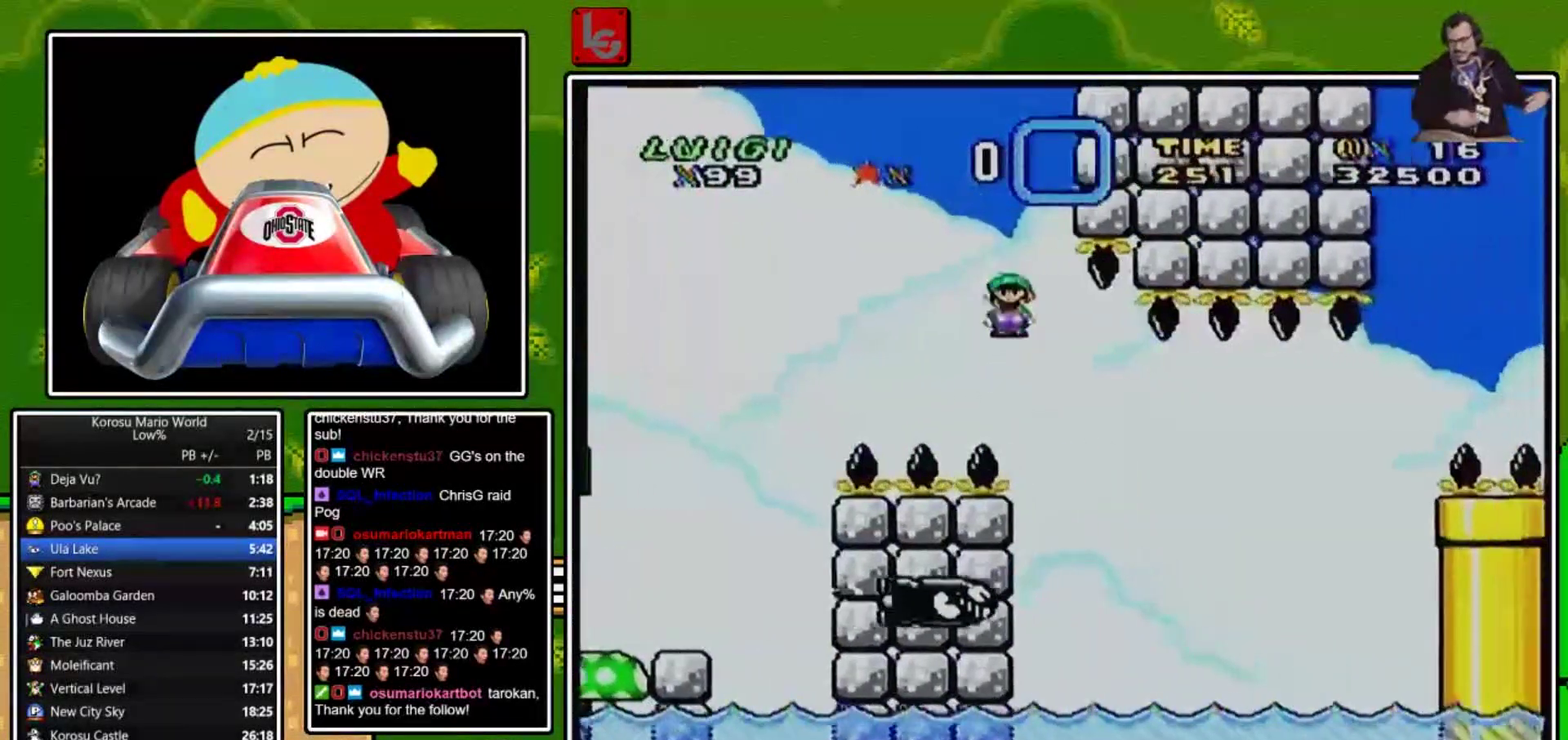
{"buttons": ["X"], "events": [[67, "DPAD_LEFT", "up"], [167, "DPAD_RIGHT", "down"], [334, "DPAD_RIGHT", "up"]]}
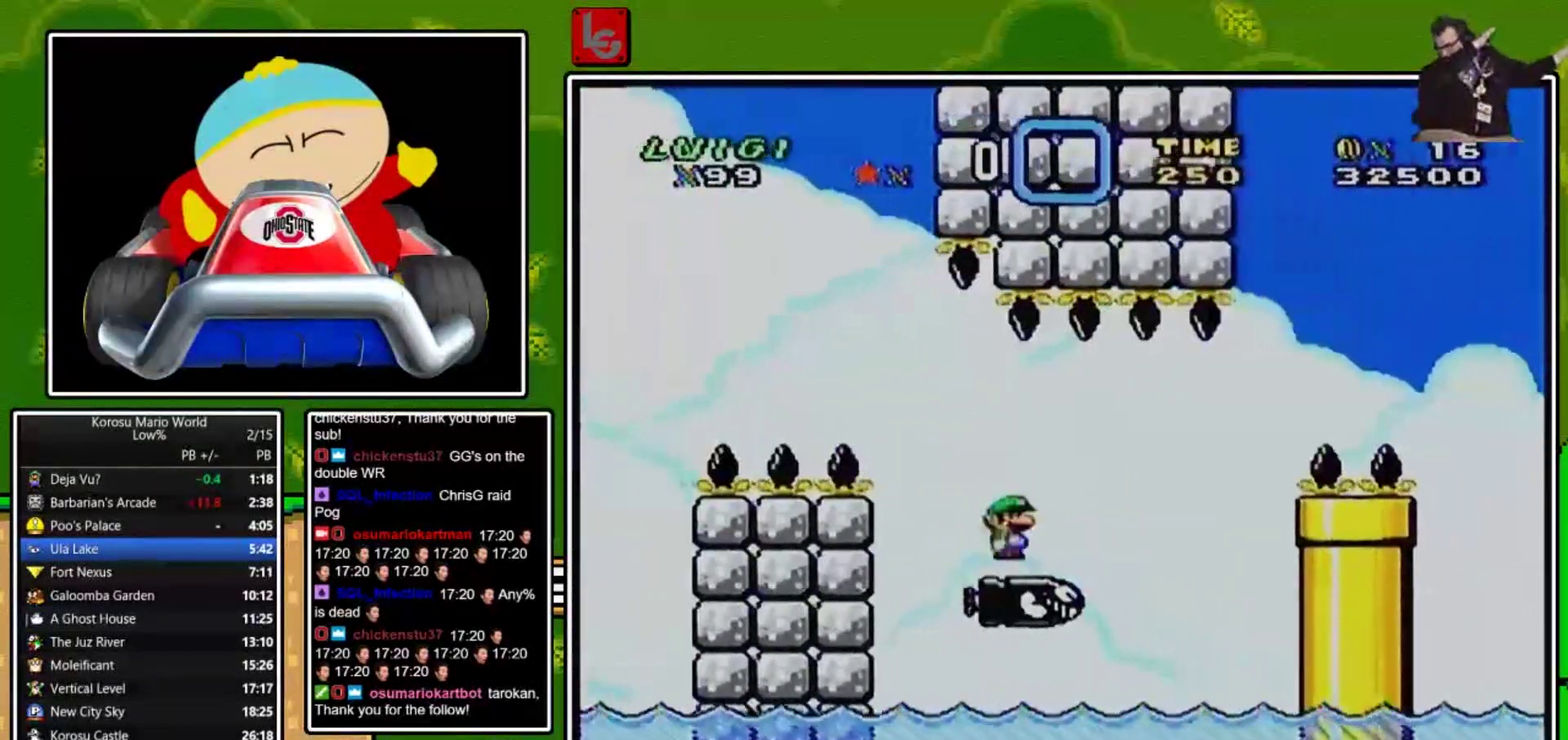
{"buttons": ["A", "X"], "events": [[133, "DPAD_RIGHT", "down"], [266, "A", "down"], [266, "DPAD_RIGHT", "up"]]}
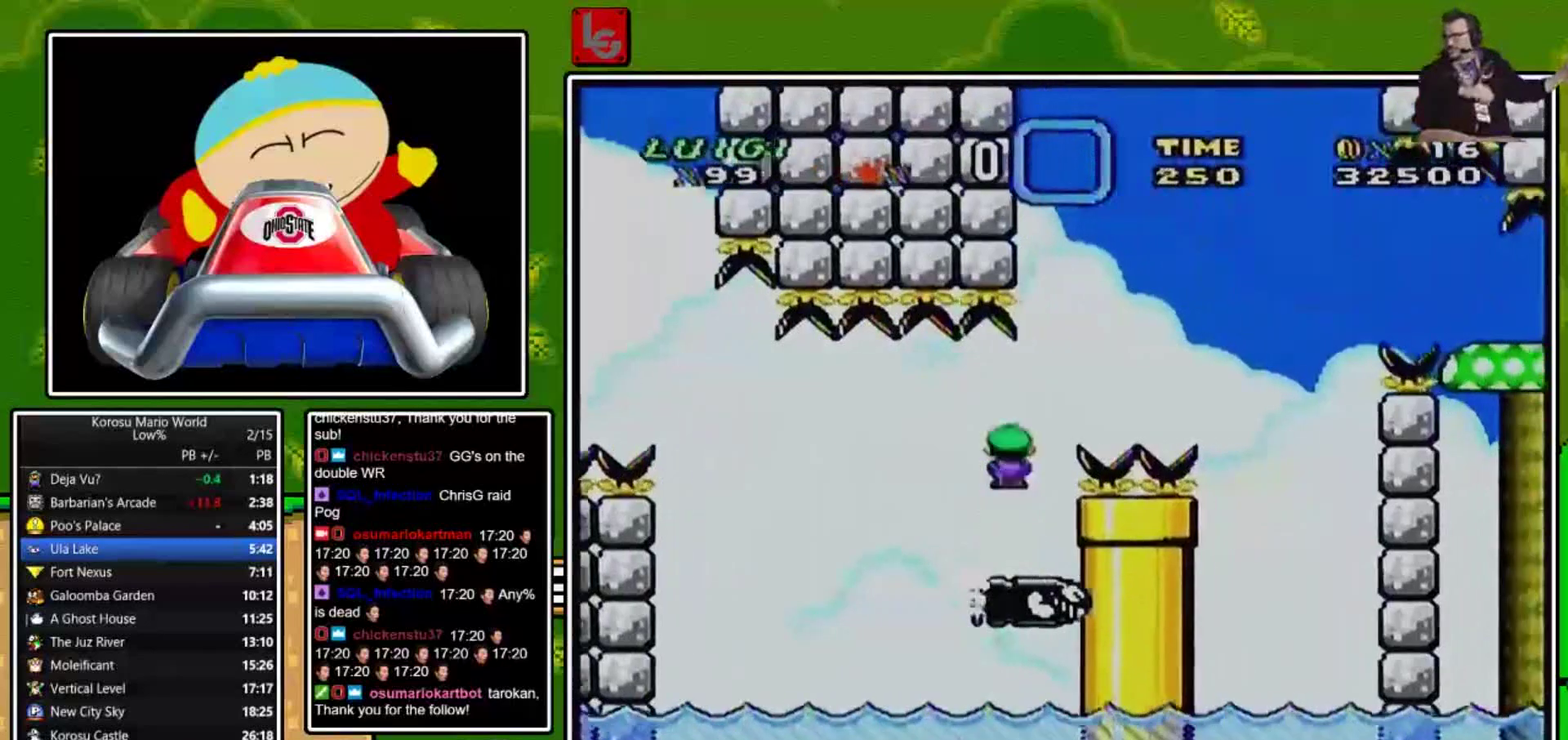
{"buttons": ["X"], "events": [[100, "DPAD_RIGHT", "down"], [134, "A", "up"], [400, "DPAD_RIGHT", "up"]]}
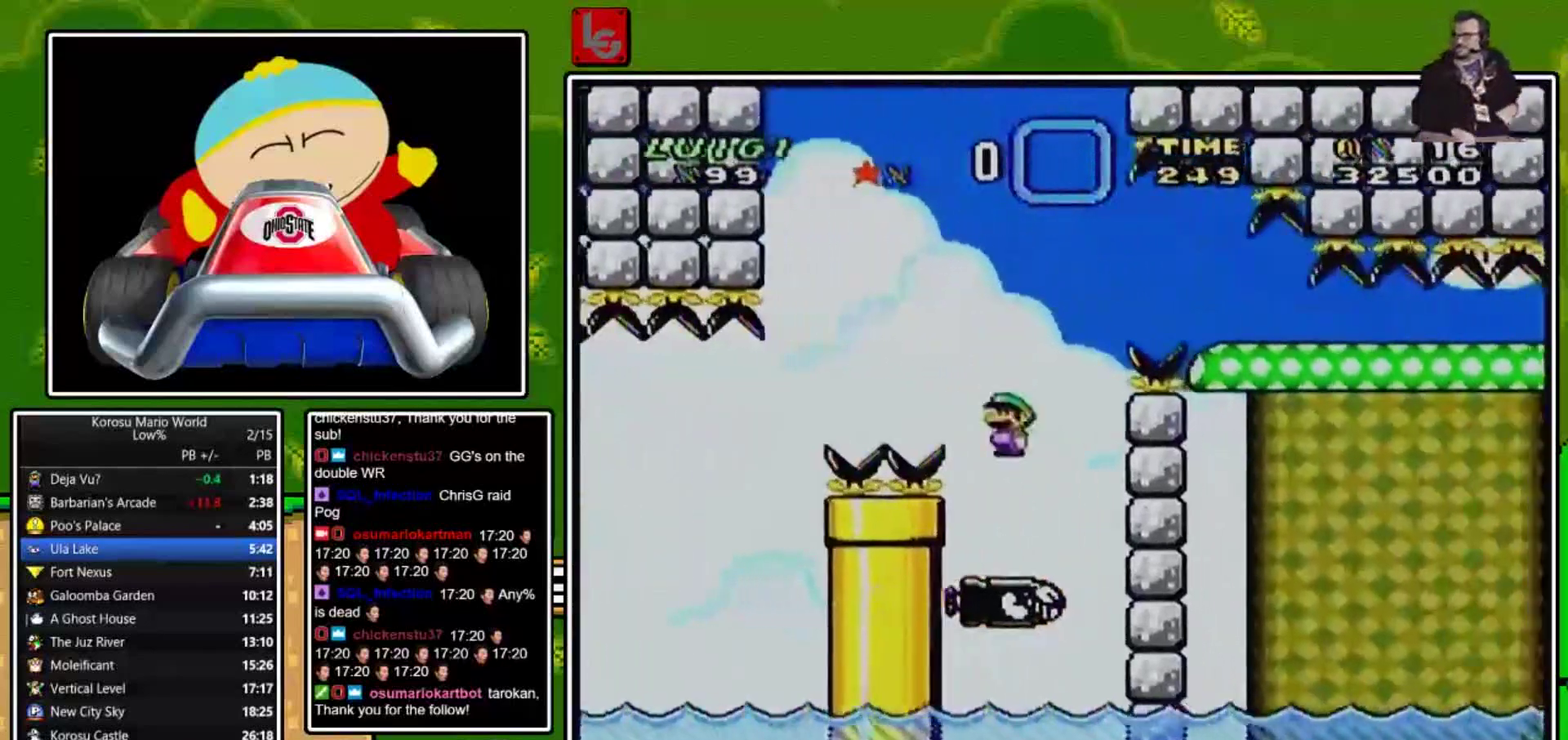
{"buttons": ["A", "X", "DPAD_RIGHT"], "events": [[33, "A", "down"], [33, "DPAD_LEFT", "down"], [66, "DPAD_UP", "down"], [133, "DPAD_LEFT", "up"], [133, "DPAD_UP", "up"], [267, "DPAD_RIGHT", "down"]]}
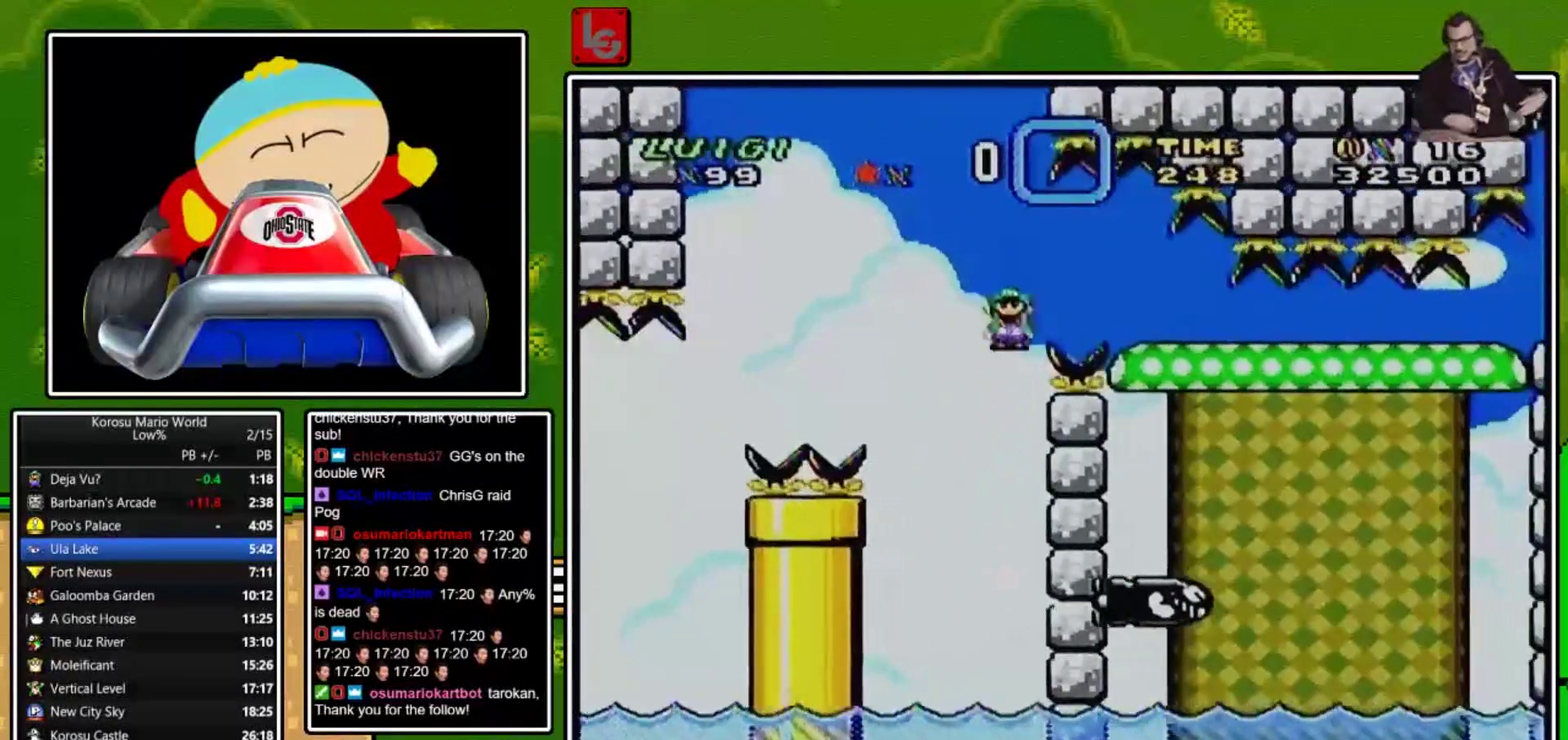
{"buttons": ["X", "DPAD_RIGHT"], "events": [[300, "A", "up"]]}
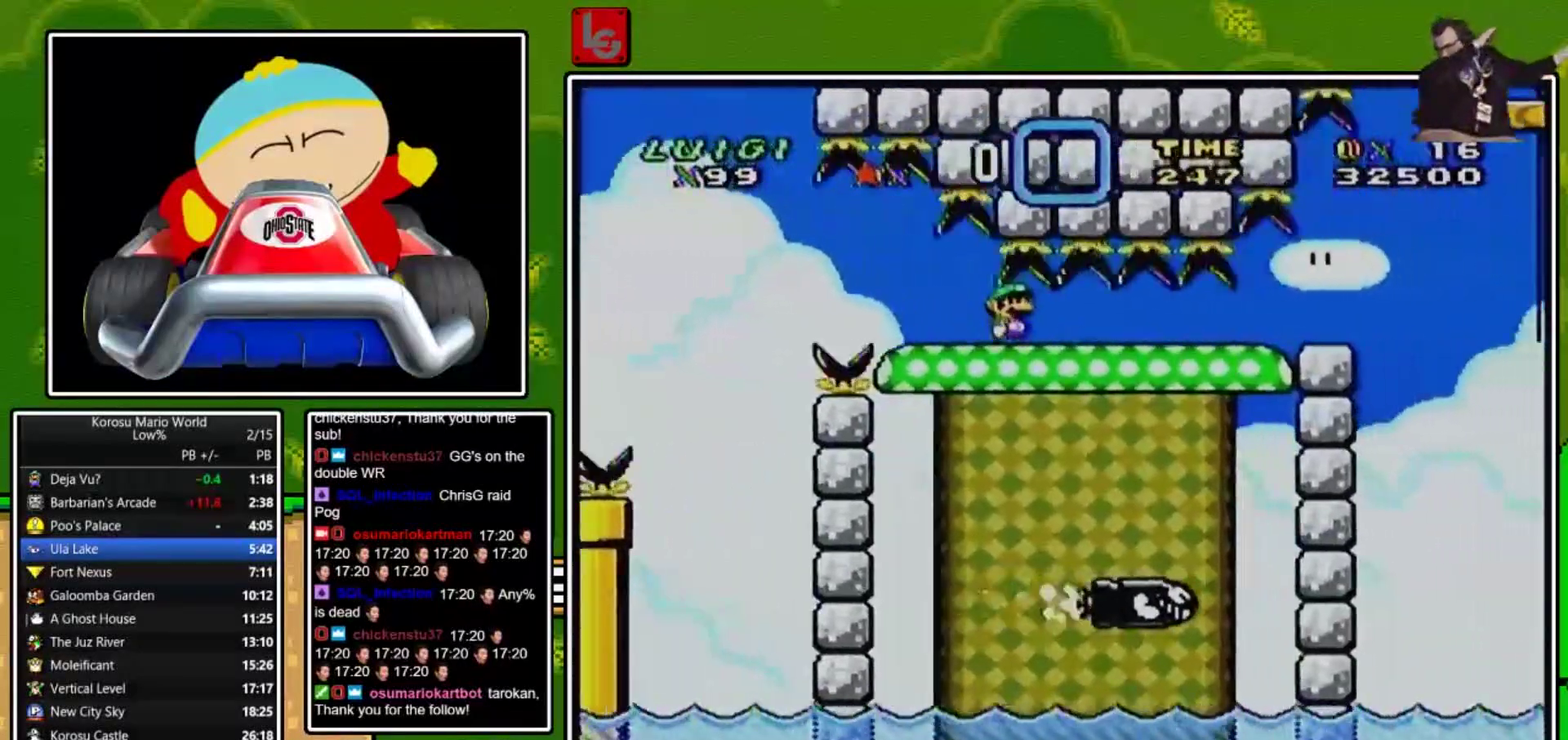
{"buttons": ["X", "DPAD_RIGHT"], "events": []}